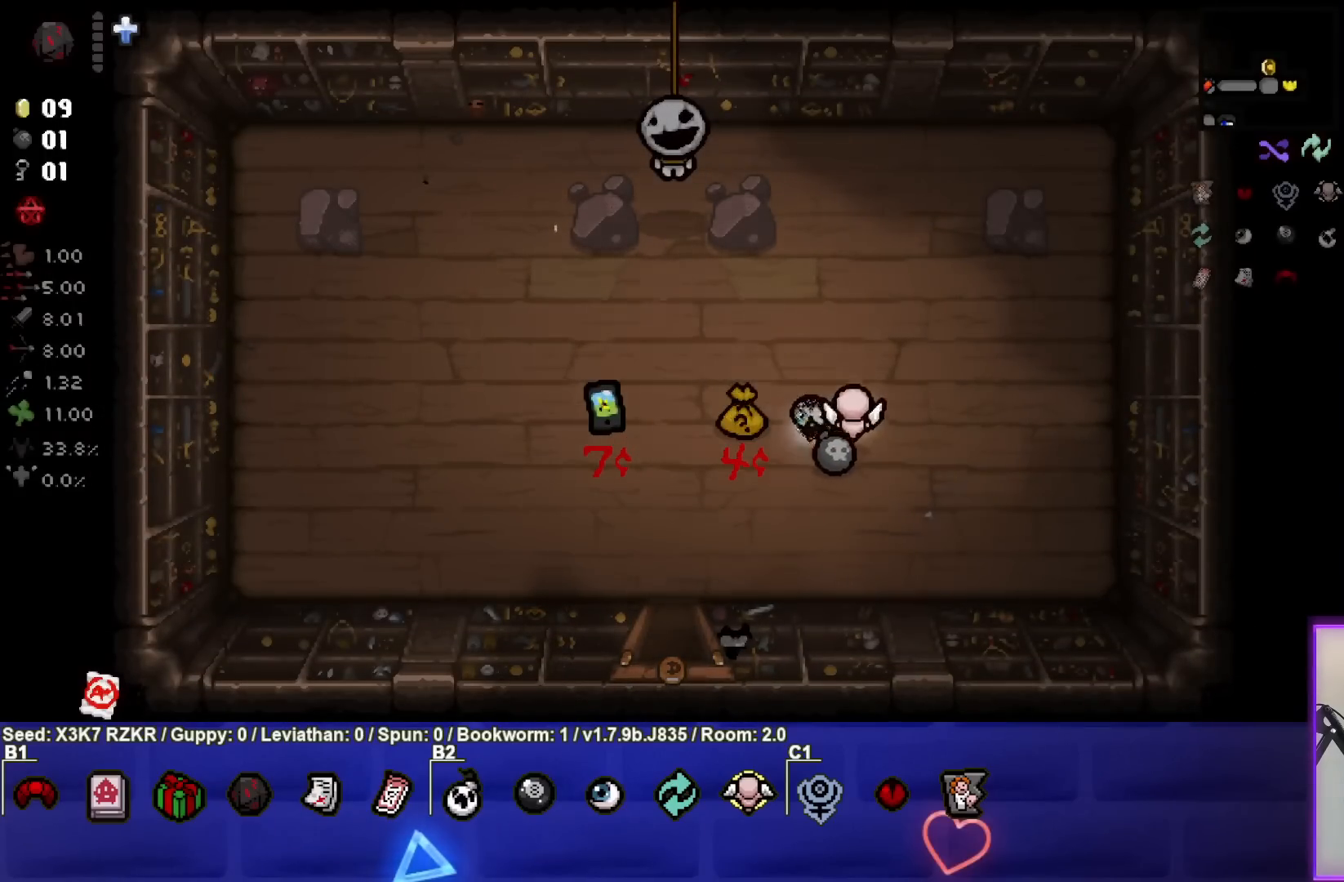
Gameplay with a controller (PlayStation layout); each line is a JSON object with the inputs held at the frame after it. "events" lists button and stick changes between this image and that frame as [ms after this image, input, new state], when the widget could be followed in between. Not read: other_buttons.
{"buttons": [], "left_stick": "down-left", "right_stick": "center", "events": [[50, "left_stick", "down-left"]]}
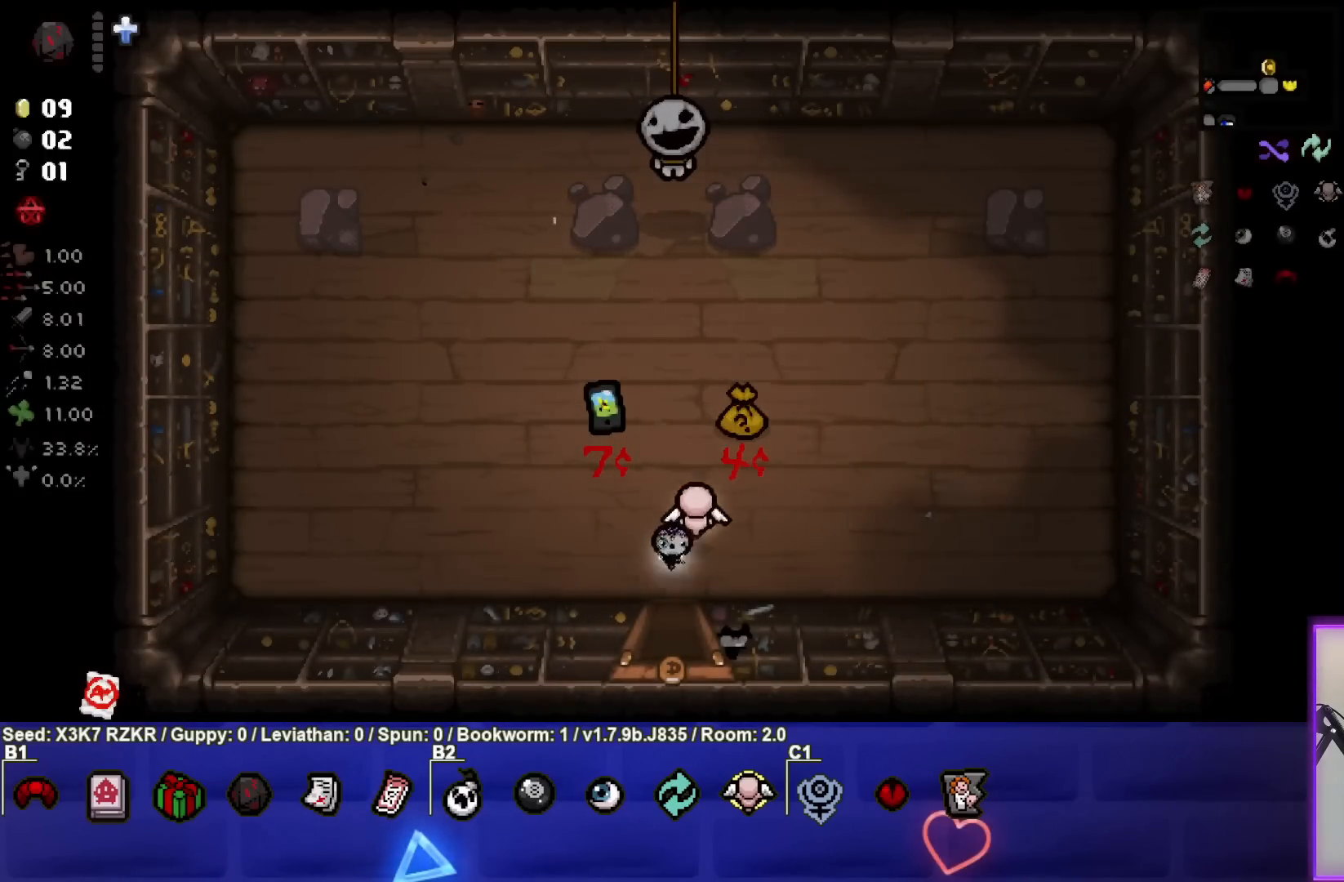
{"buttons": [], "left_stick": "down-right", "right_stick": "center", "events": [[33, "left_stick", "down"], [300, "left_stick", "down-right"]]}
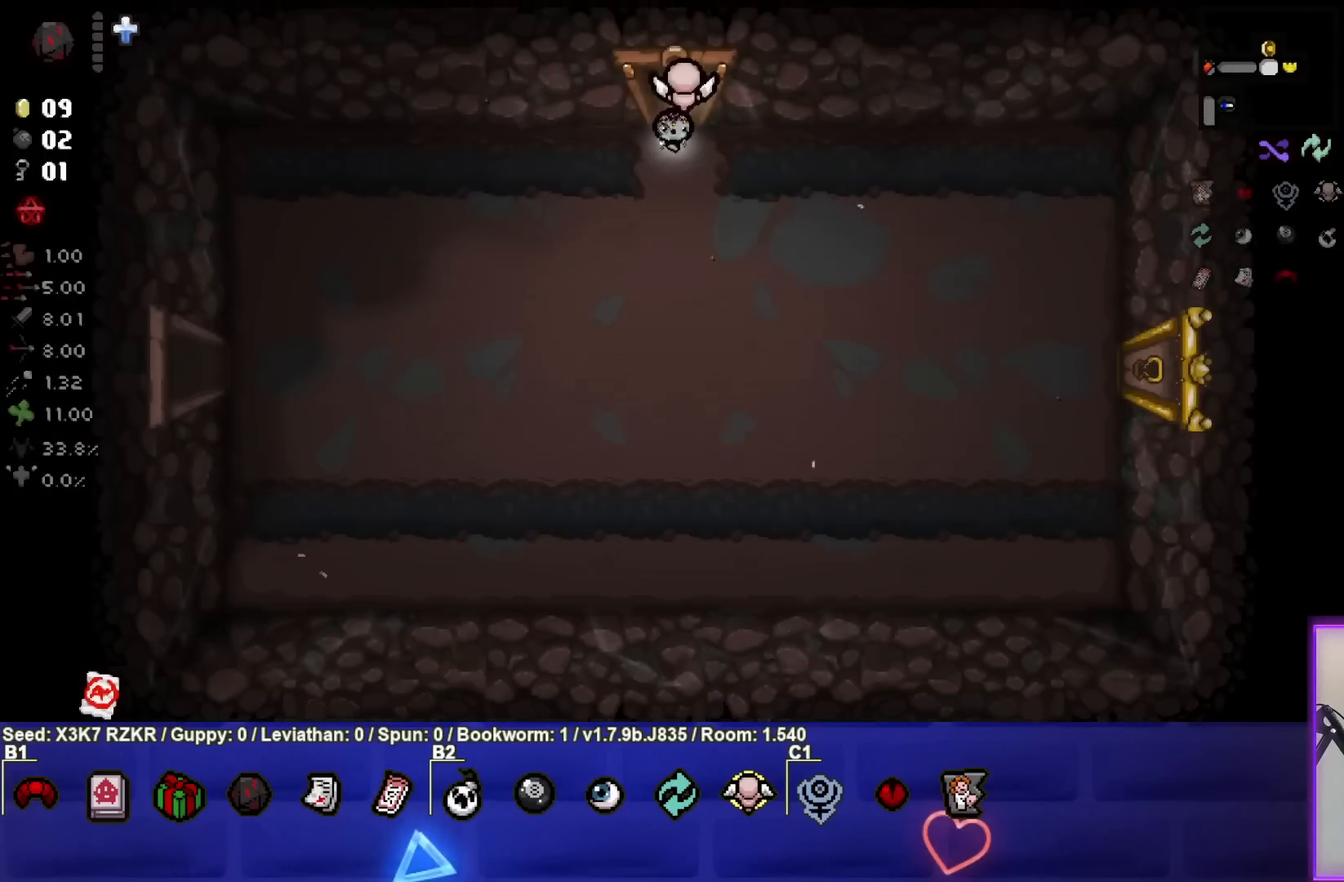
{"buttons": [], "left_stick": "down-right", "right_stick": "center", "events": []}
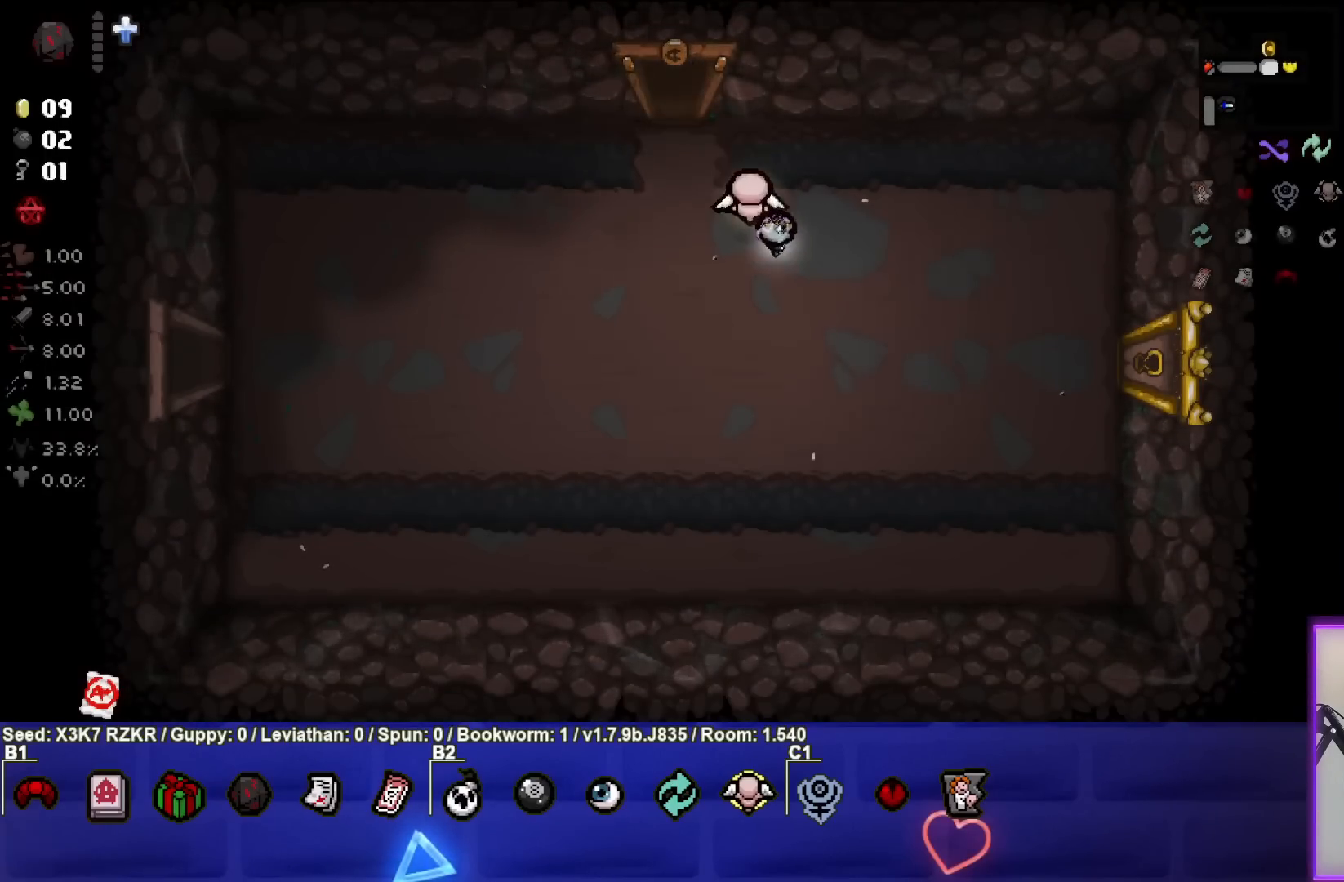
{"buttons": [], "left_stick": "right", "right_stick": "center", "events": [[317, "left_stick", "right"]]}
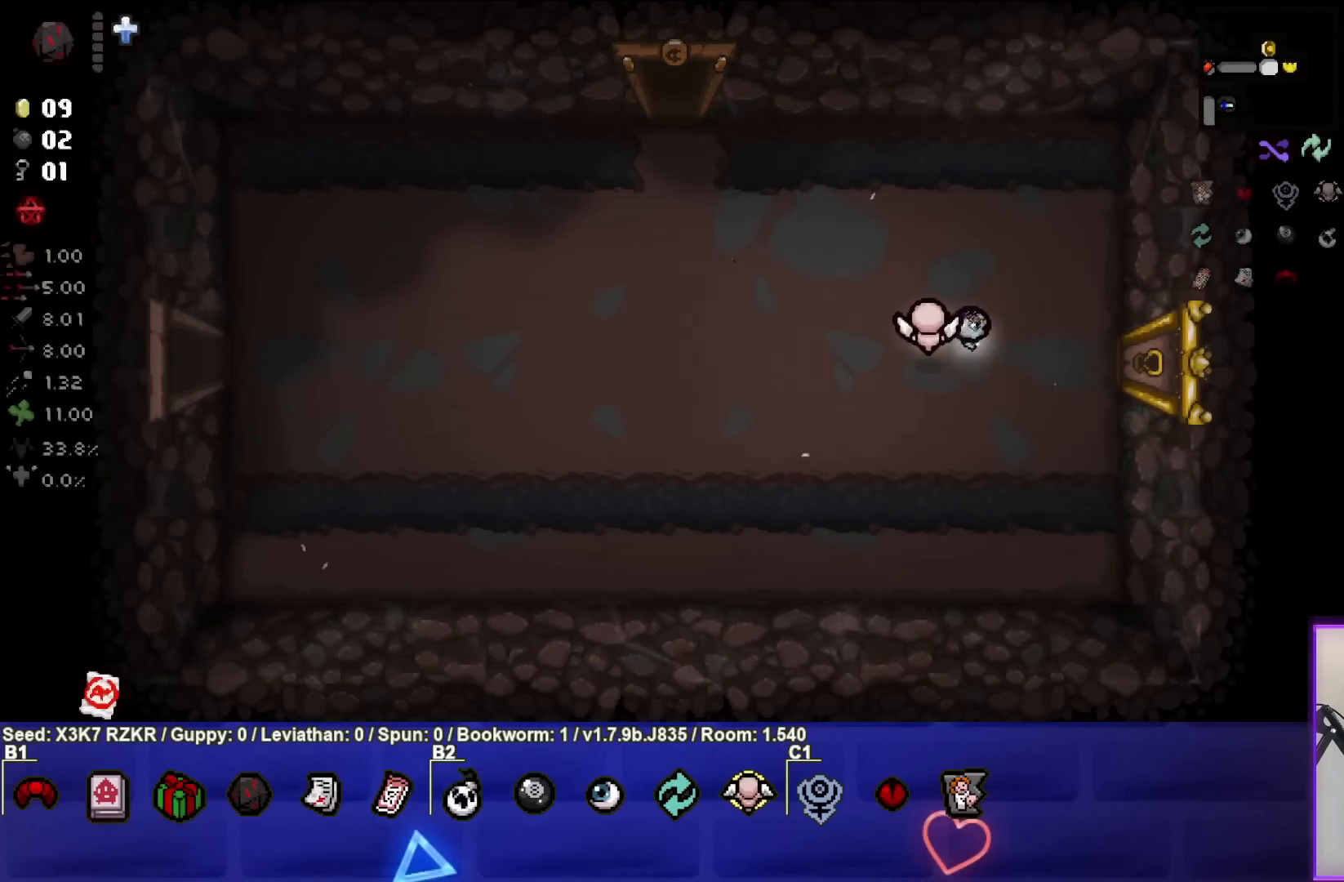
{"buttons": [], "left_stick": "right", "right_stick": "center", "events": []}
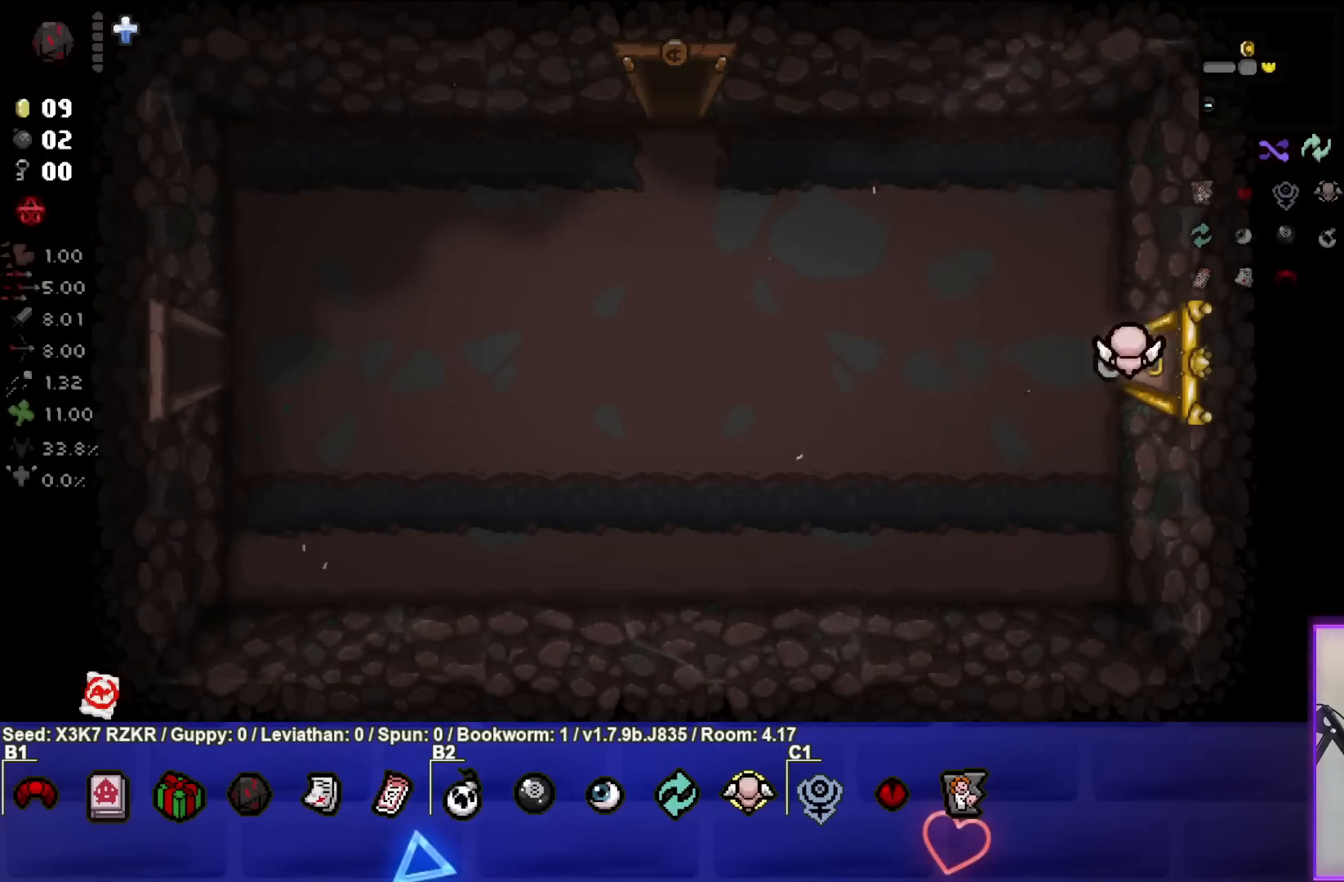
{"buttons": [], "left_stick": "center", "right_stick": "center", "events": [[117, "left_stick", "center"]]}
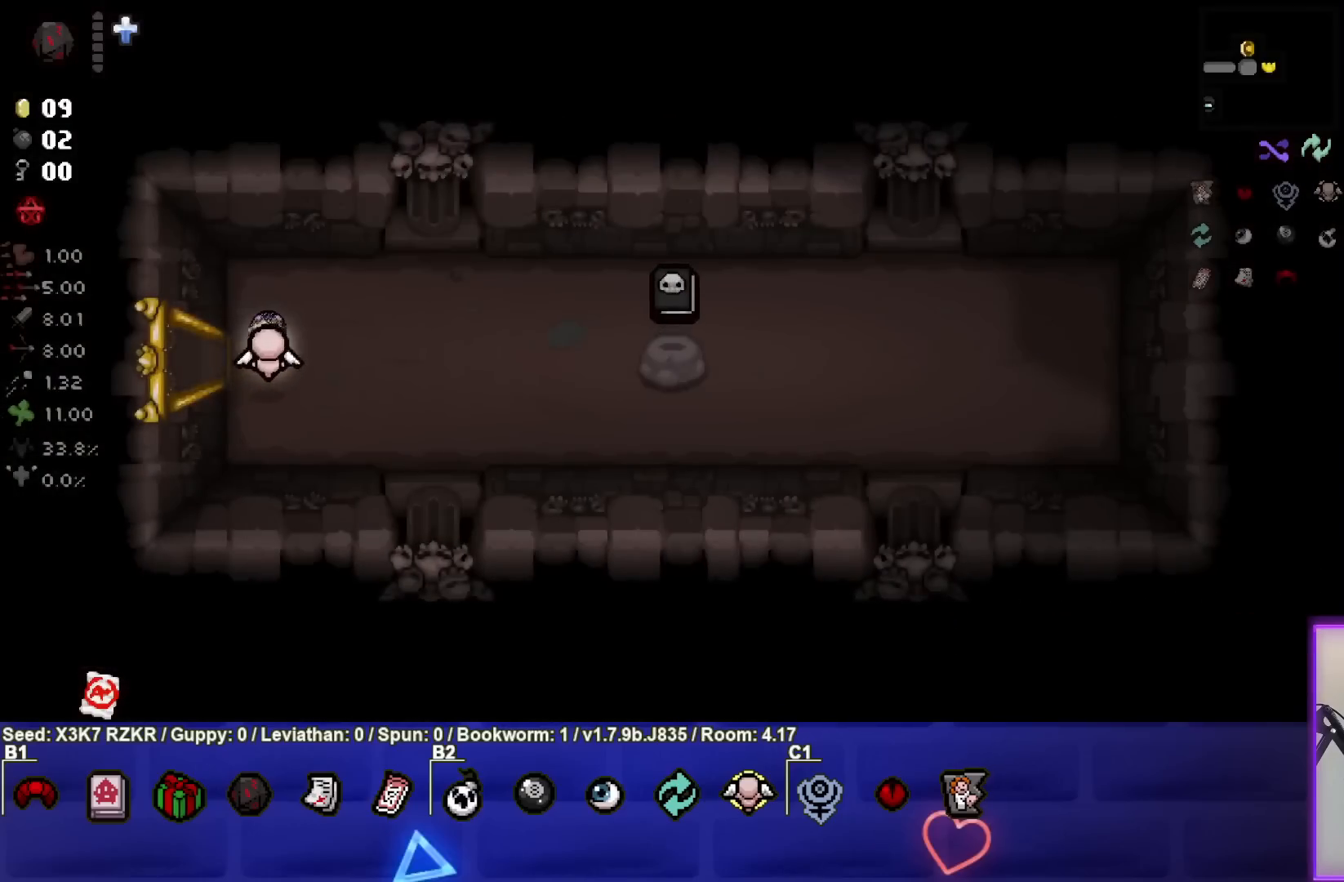
{"buttons": [], "left_stick": "center", "right_stick": "center", "events": [[17, "left_stick", "right"], [417, "left_stick", "center"]]}
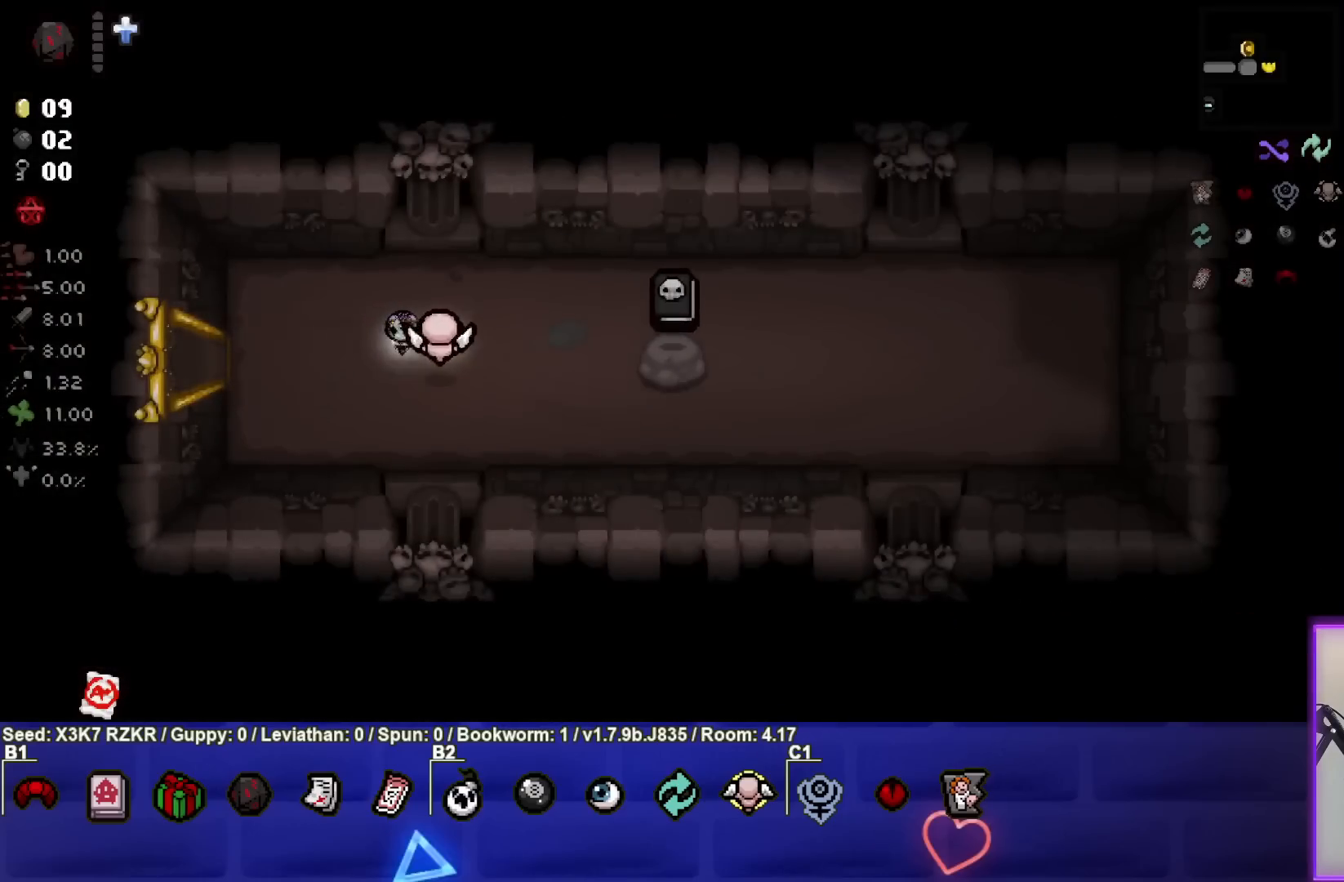
{"buttons": [], "left_stick": "right", "right_stick": "center", "events": [[17, "left_stick", "left"], [383, "left_stick", "right"]]}
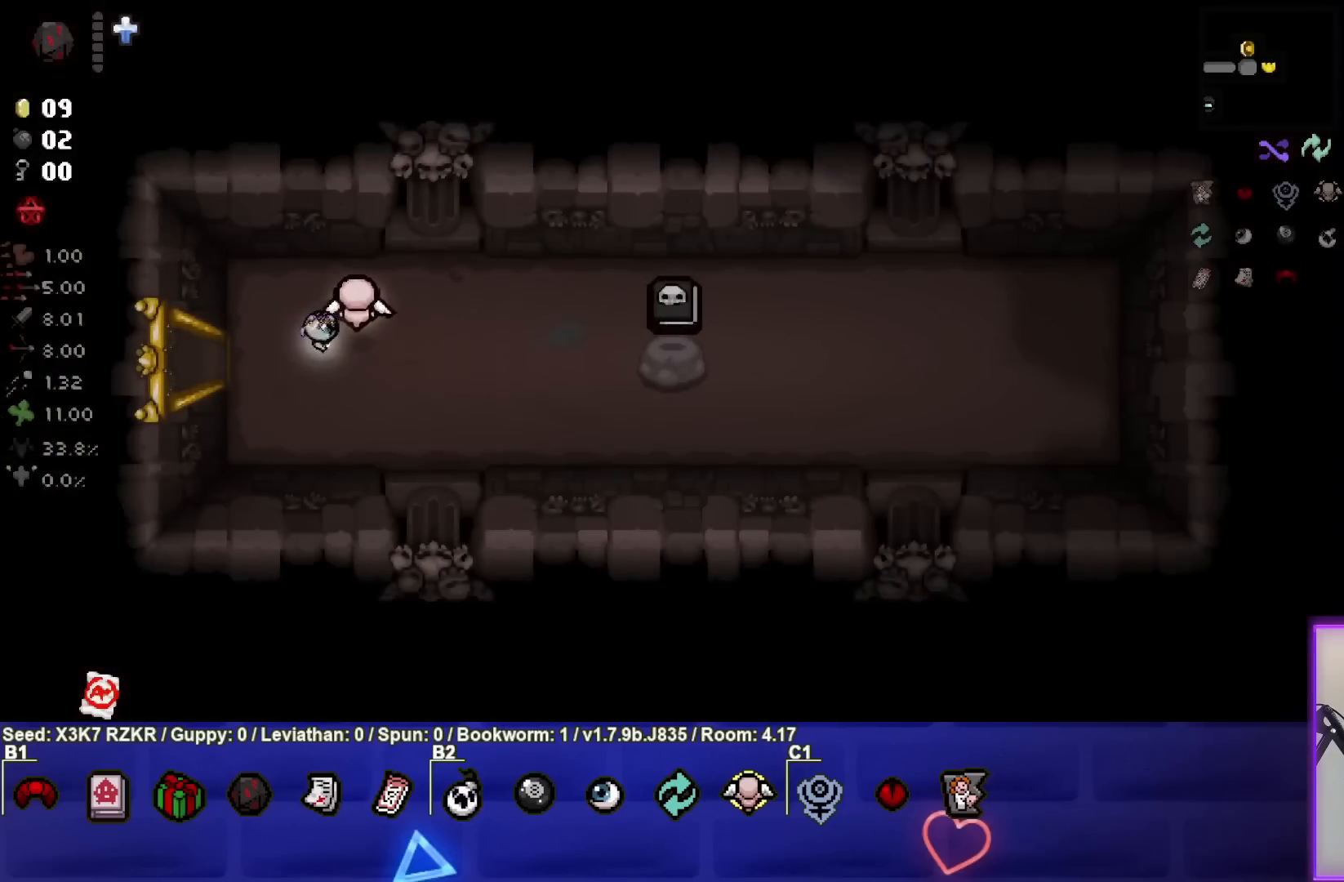
{"buttons": [], "left_stick": "right", "right_stick": "center", "events": []}
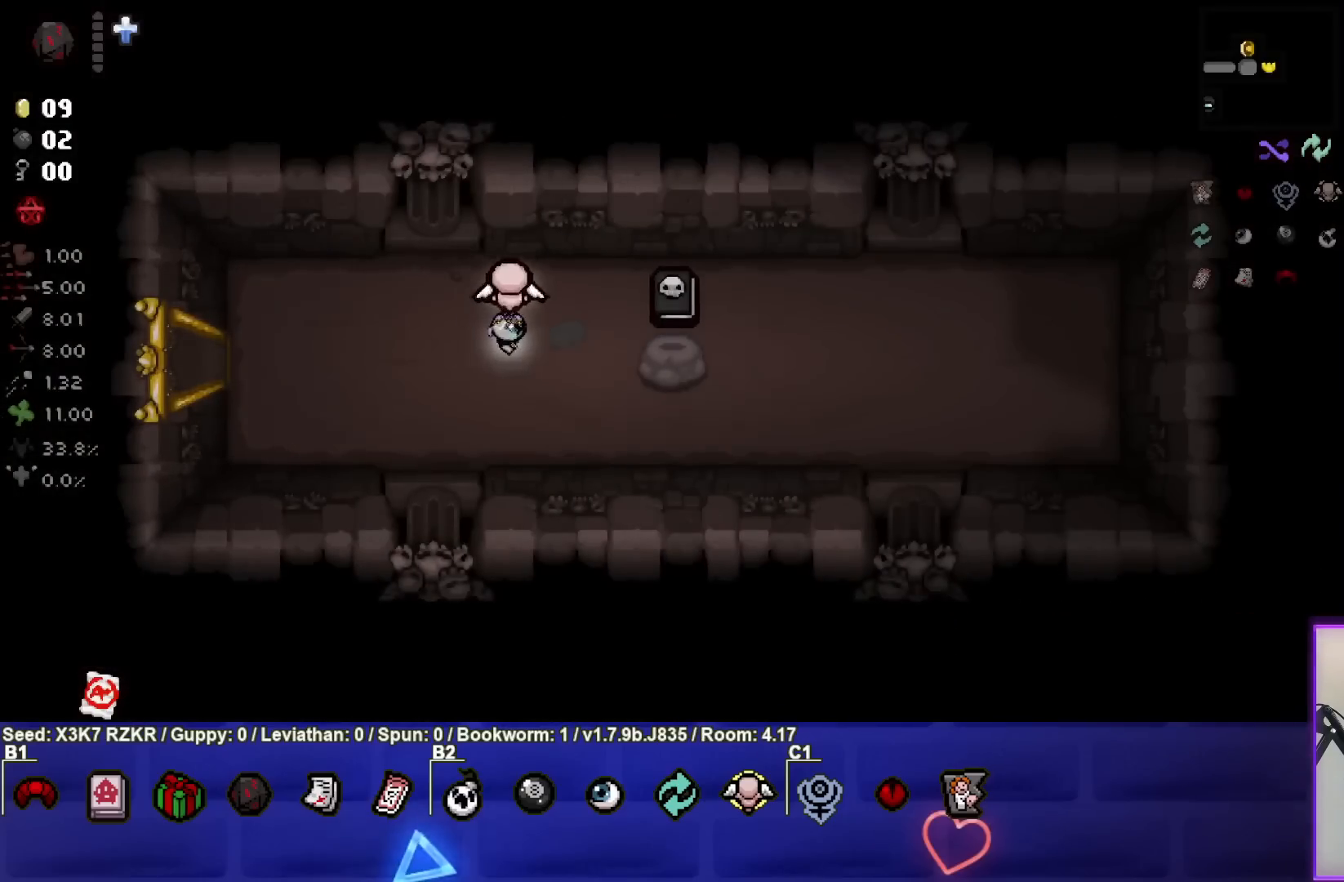
{"buttons": [], "left_stick": "left", "right_stick": "center", "events": [[383, "left_stick", "center"], [467, "left_stick", "left"]]}
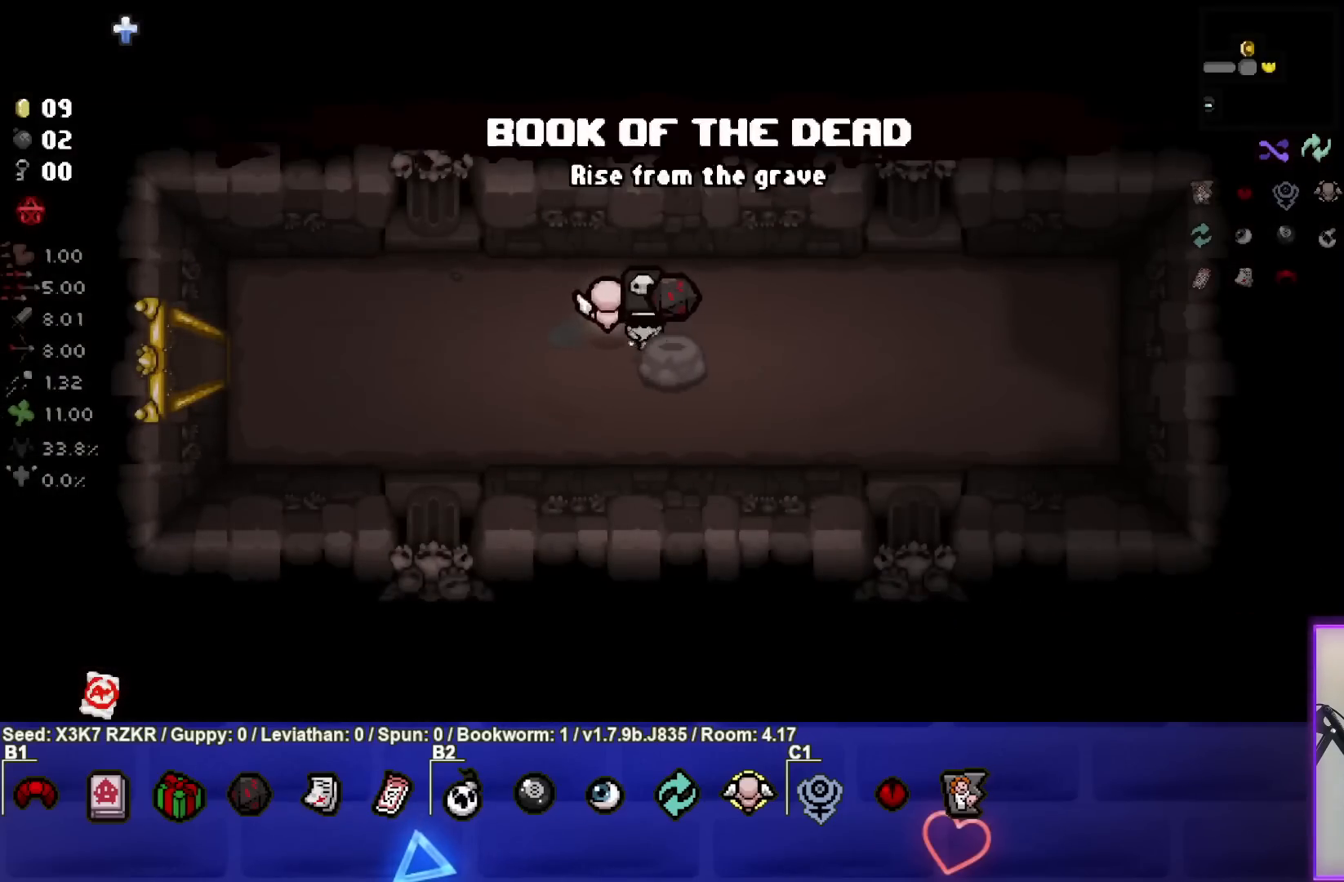
{"buttons": [], "left_stick": "down-right", "right_stick": "center", "events": [[83, "left_stick", "up"], [217, "left_stick", "right"], [500, "left_stick", "down-right"]]}
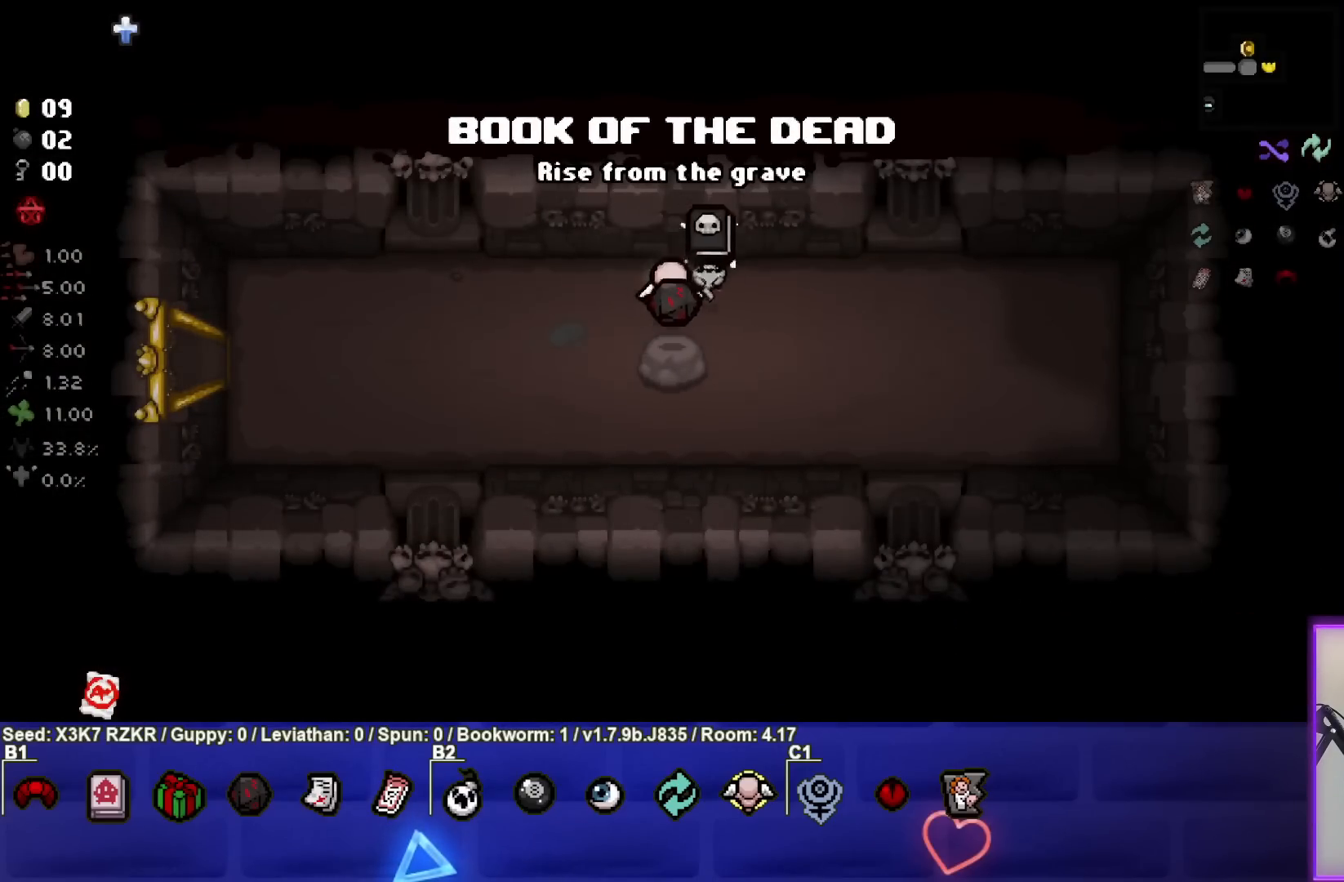
{"buttons": [], "left_stick": "up-left", "right_stick": "center", "events": [[217, "left_stick", "down-left"], [483, "left_stick", "up-left"]]}
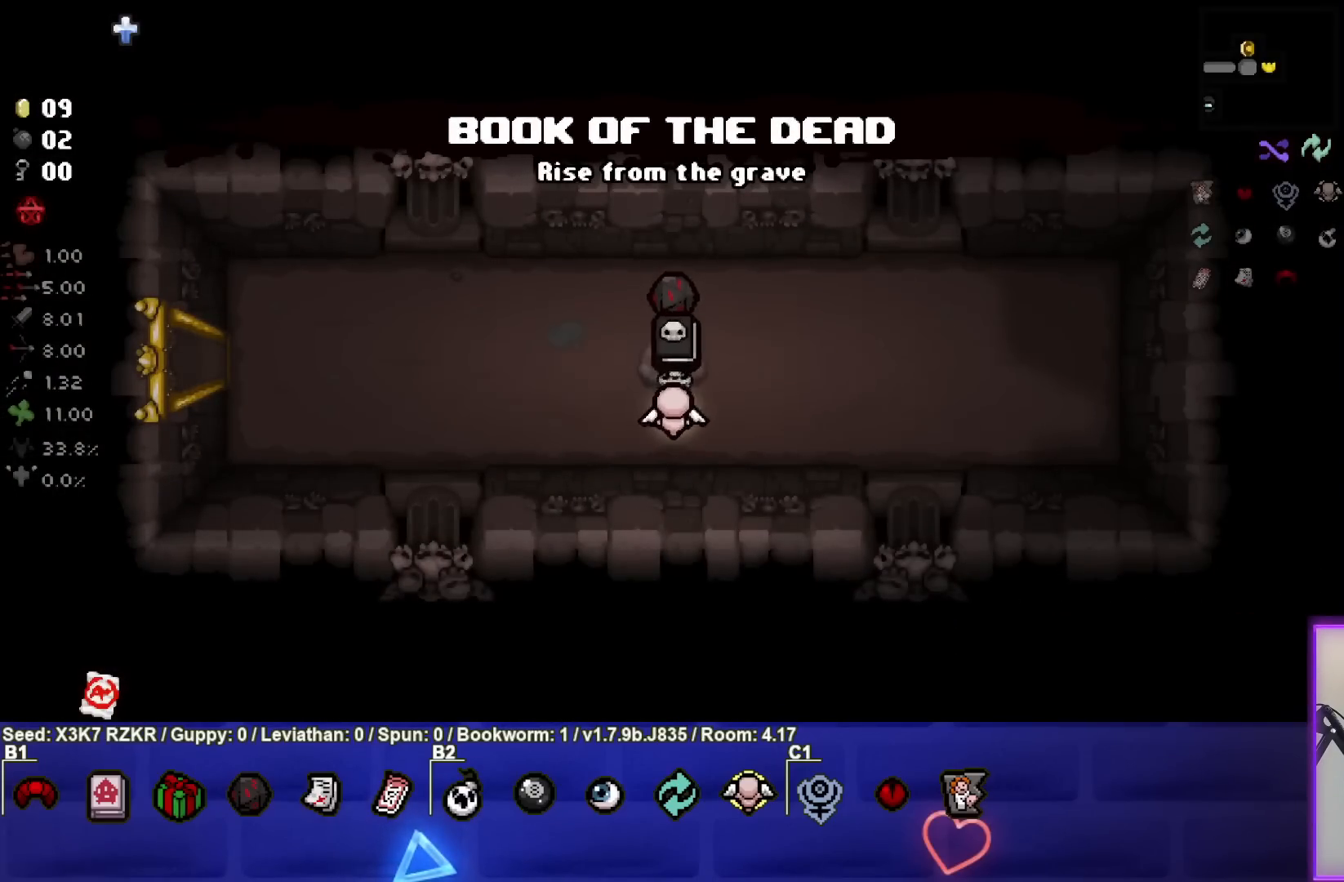
{"buttons": [], "left_stick": "right", "right_stick": "center", "events": [[117, "left_stick", "center"], [367, "left_stick", "right"]]}
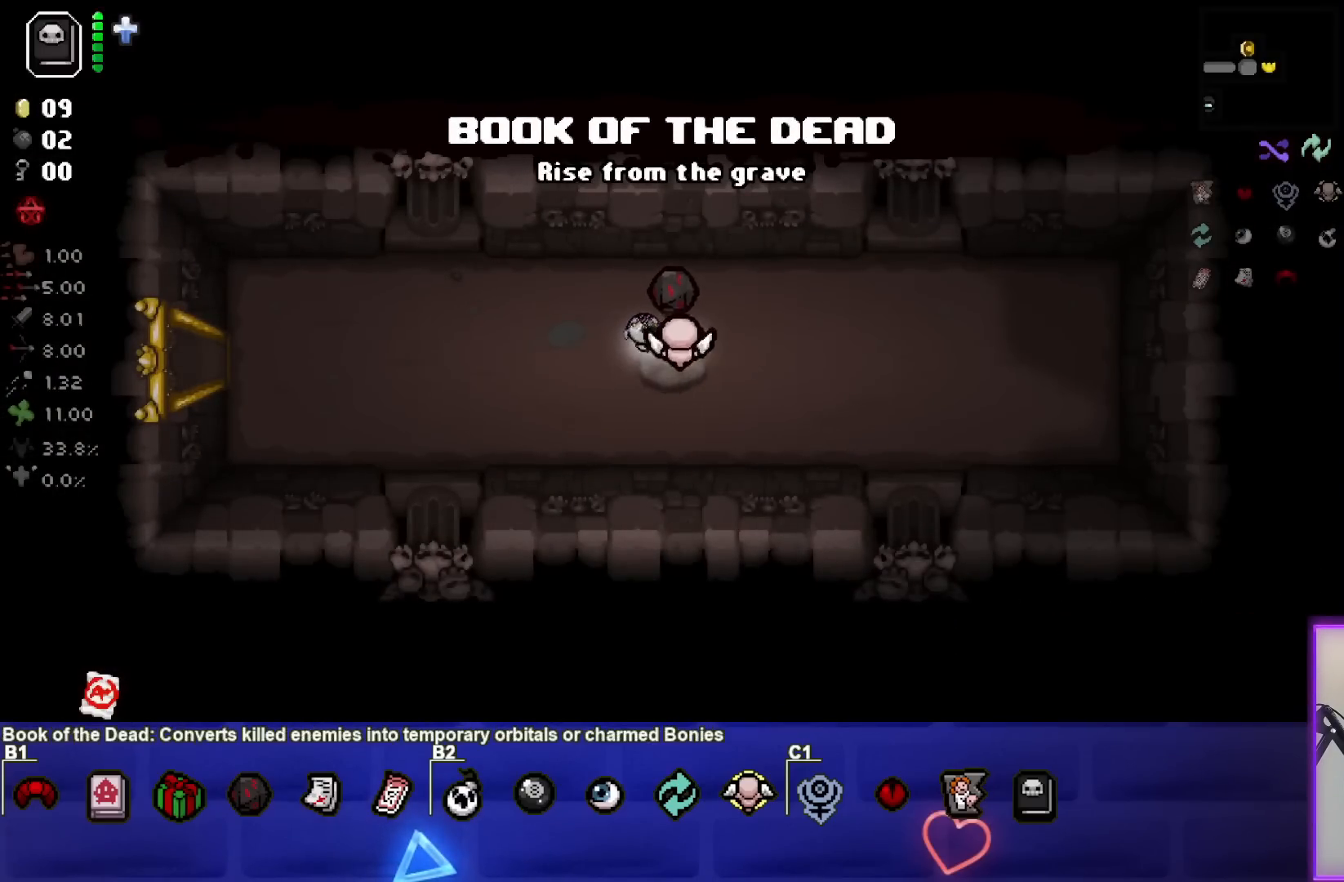
{"buttons": [], "left_stick": "left", "right_stick": "center", "events": [[83, "left_stick", "center"], [150, "left_stick", "left"]]}
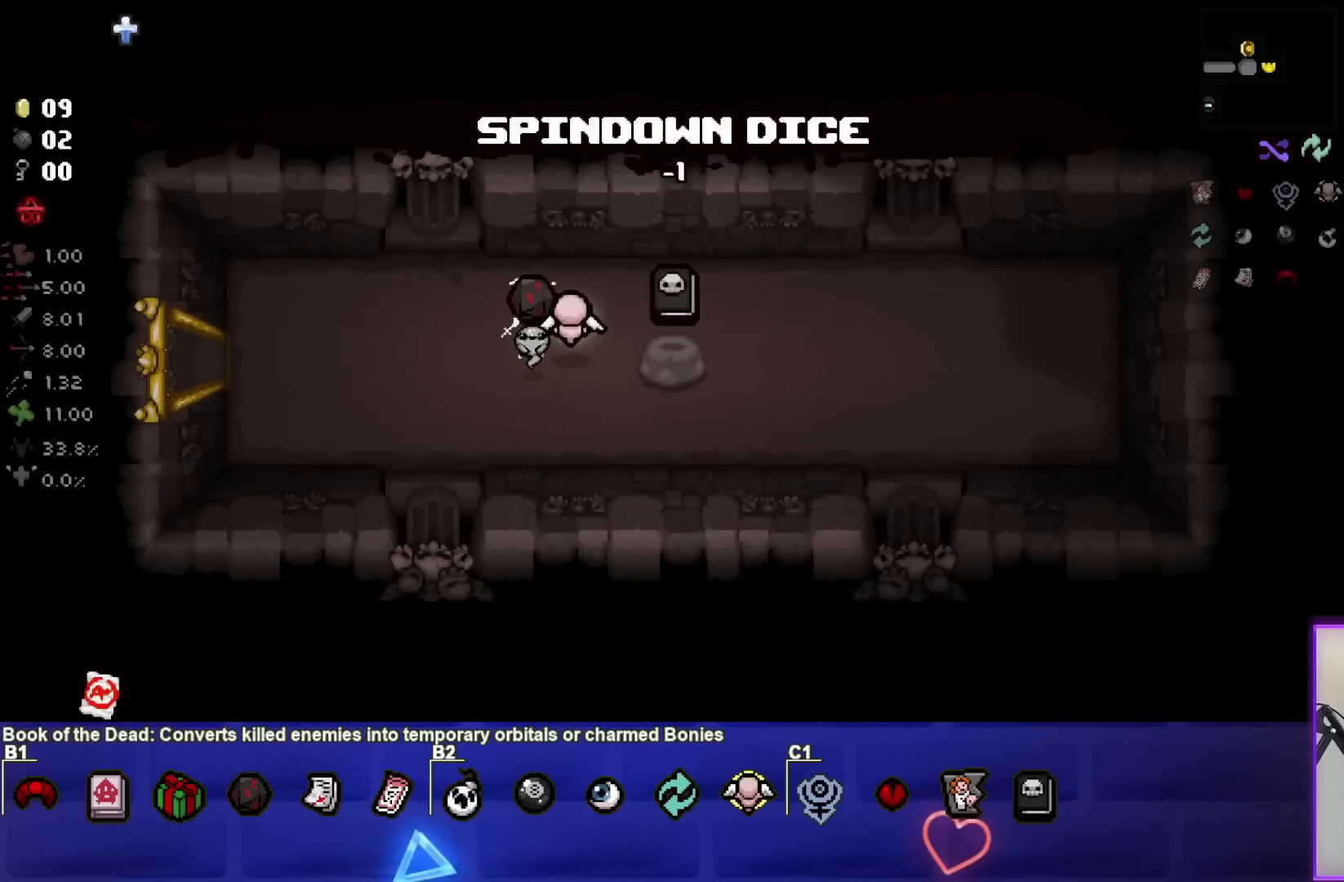
{"buttons": [], "left_stick": "left", "right_stick": "center", "events": []}
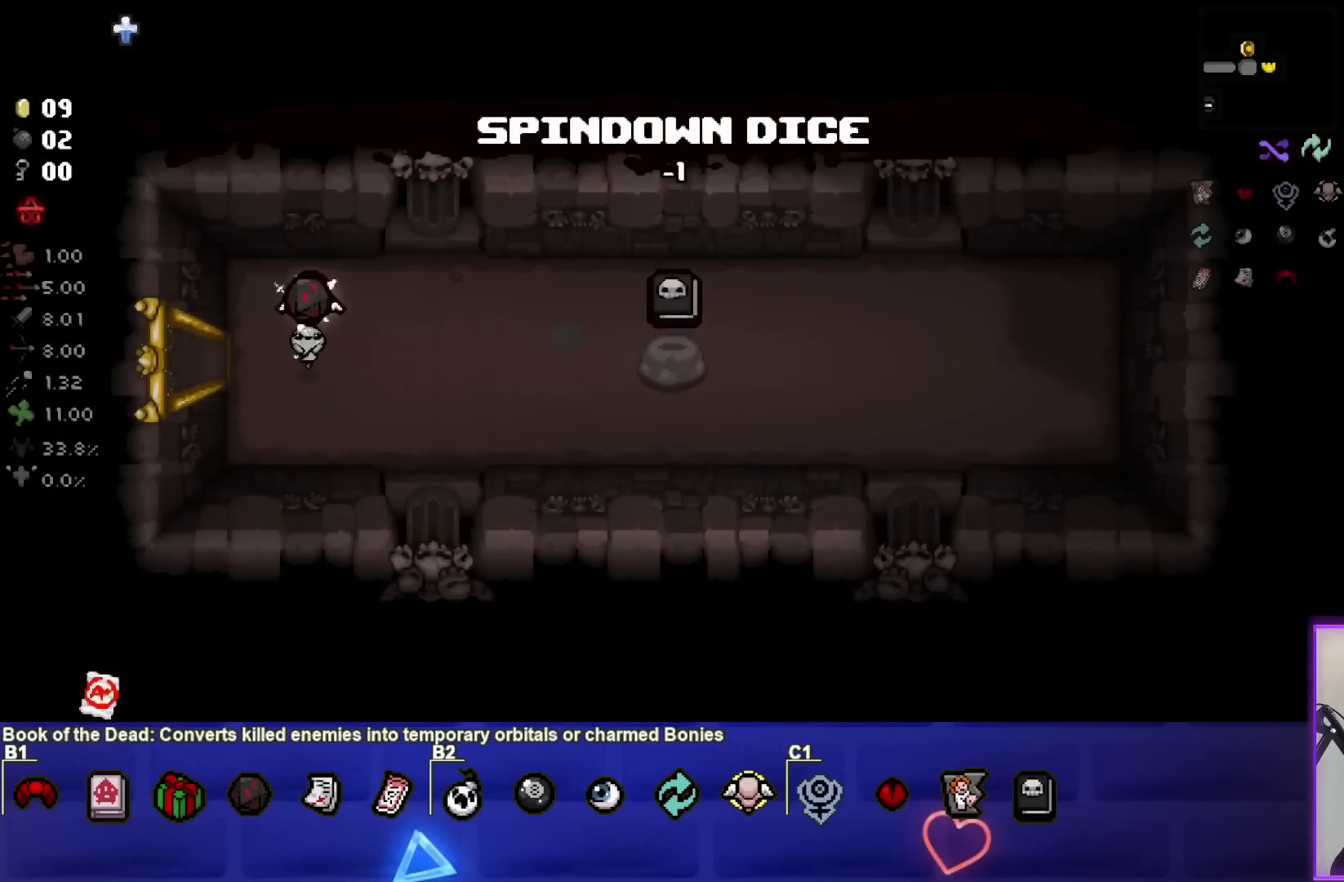
{"buttons": [], "left_stick": "left", "right_stick": "center", "events": []}
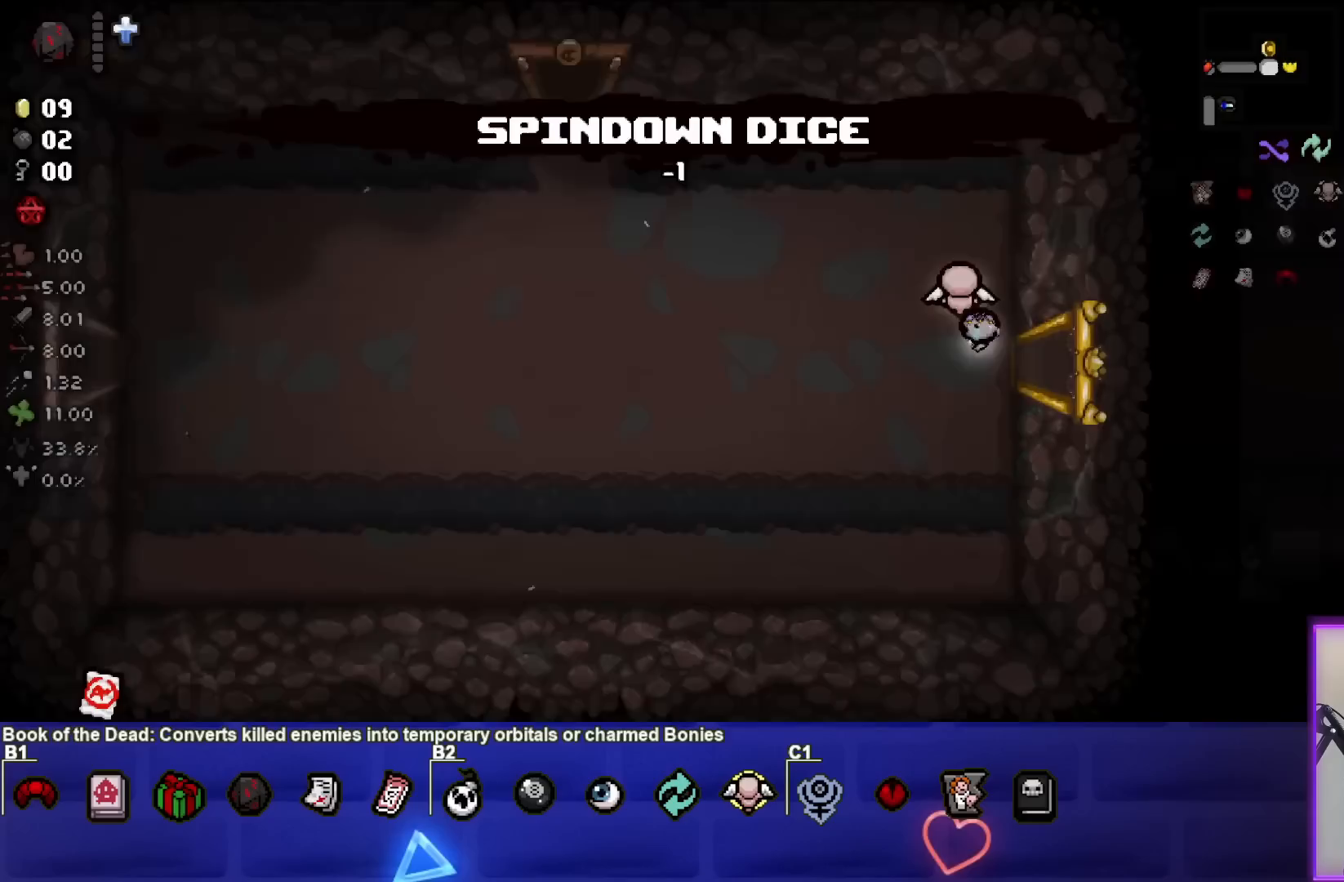
{"buttons": [], "left_stick": "left", "right_stick": "center", "events": []}
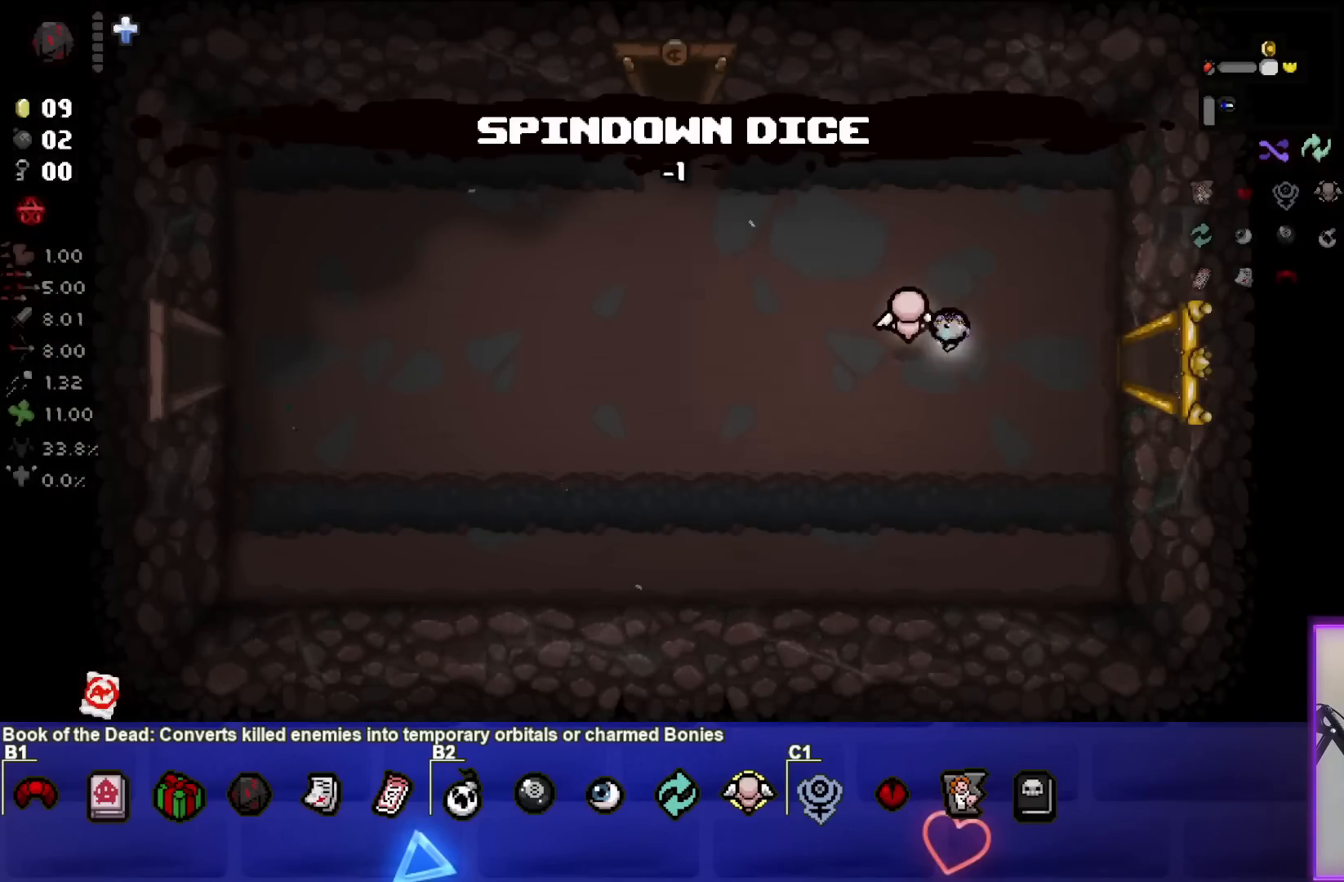
{"buttons": [], "left_stick": "left", "right_stick": "center", "events": []}
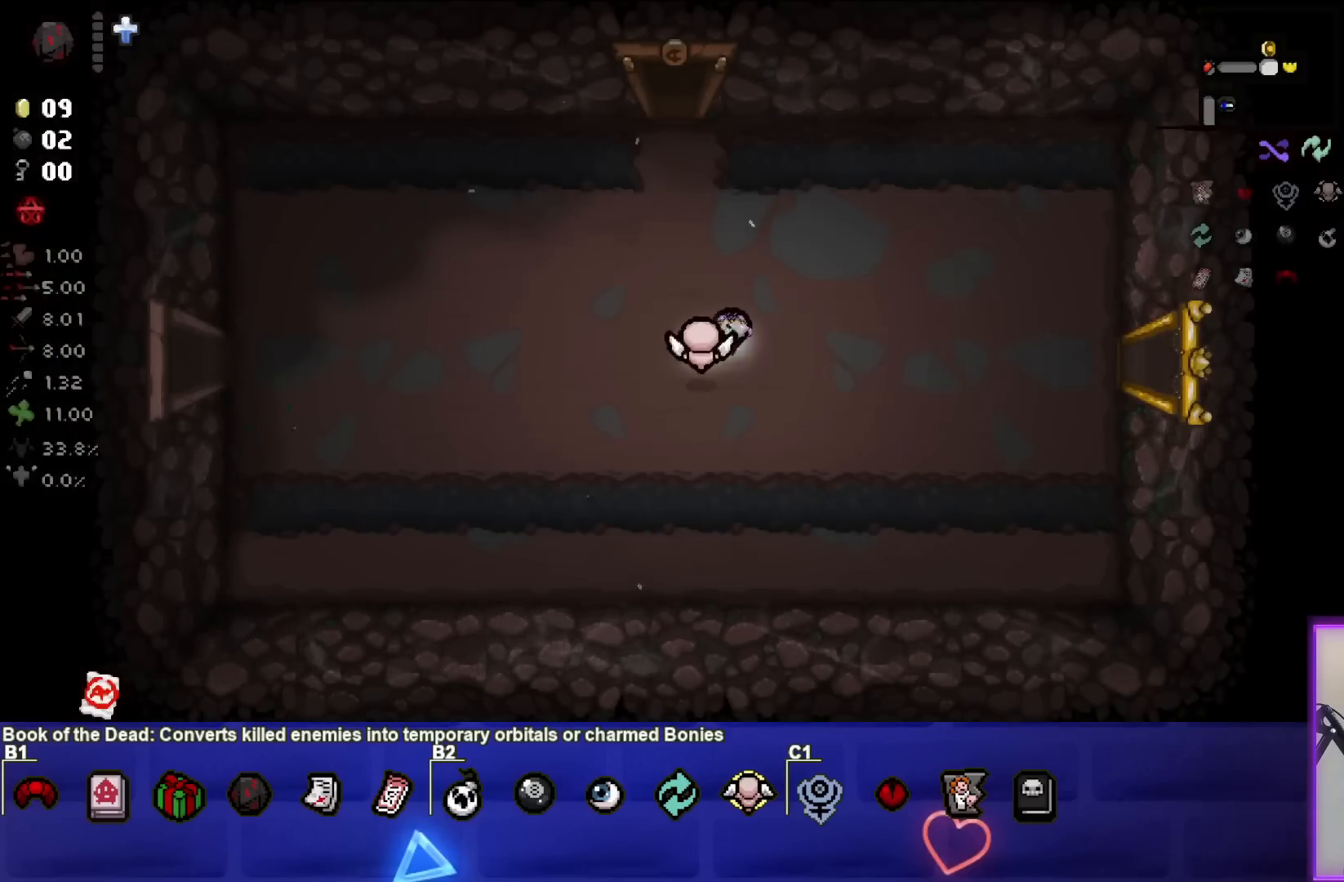
{"buttons": [], "left_stick": "left", "right_stick": "center", "events": []}
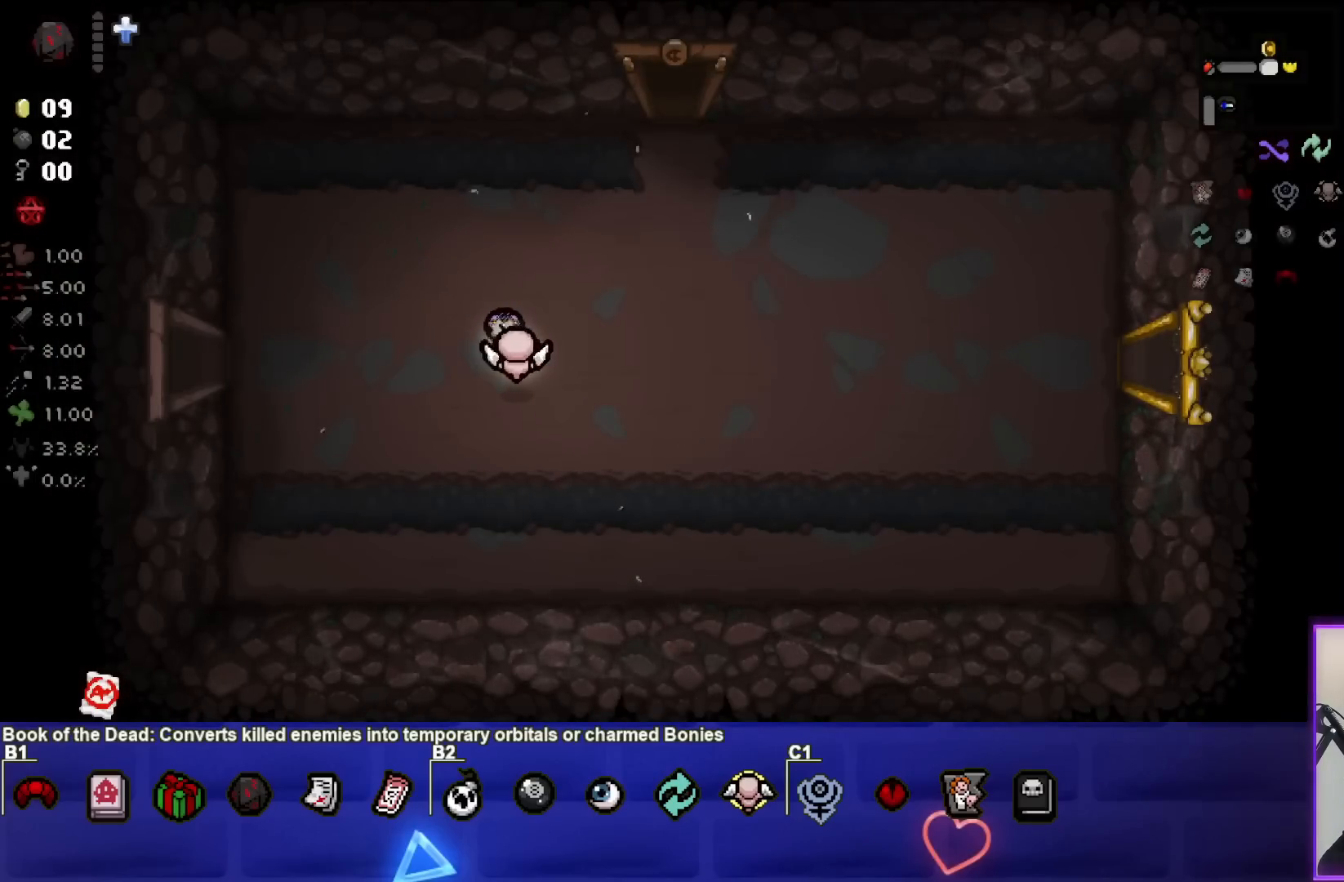
{"buttons": [], "left_stick": "left", "right_stick": "center", "events": []}
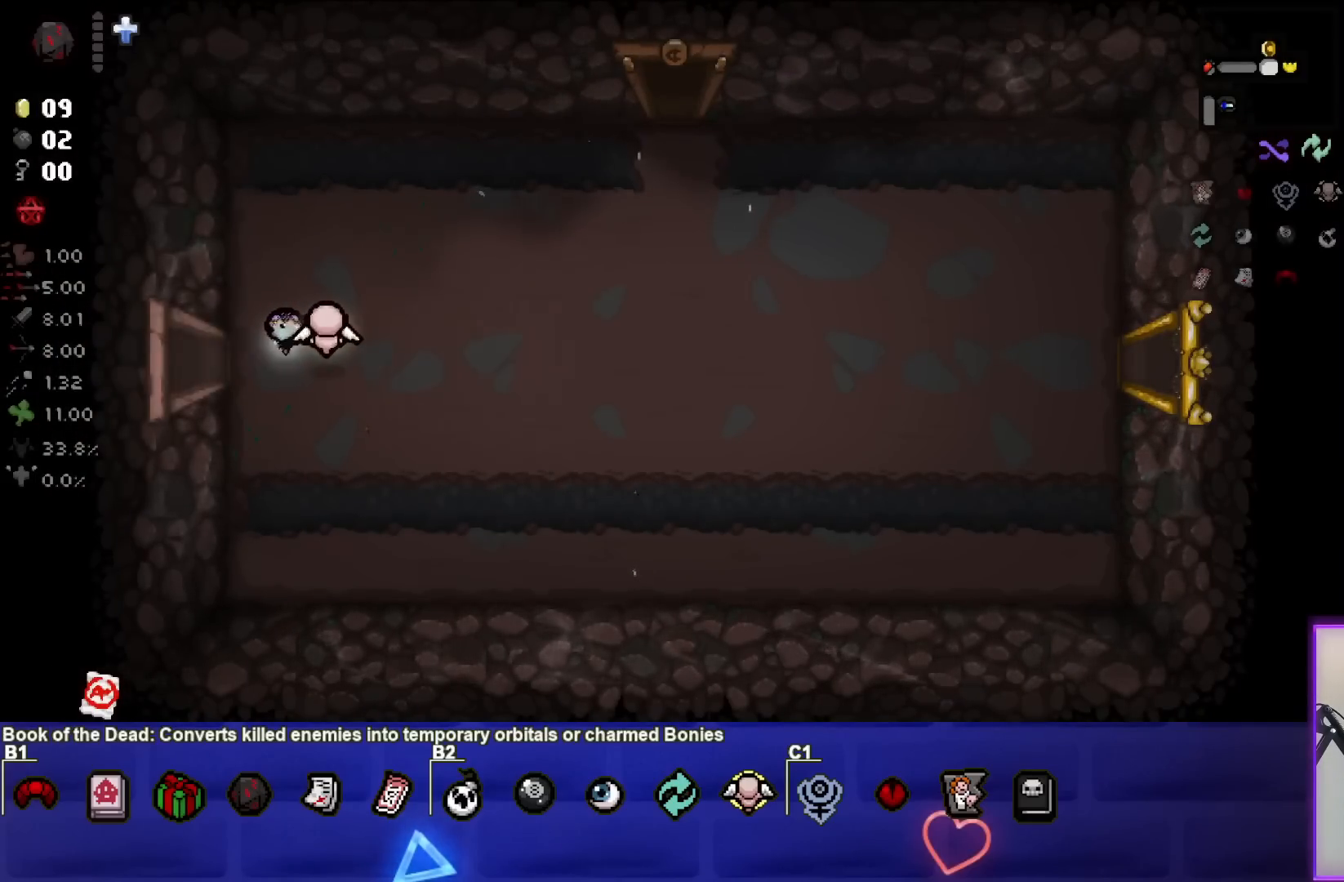
{"buttons": [], "left_stick": "center", "right_stick": "center", "events": [[467, "left_stick", "center"]]}
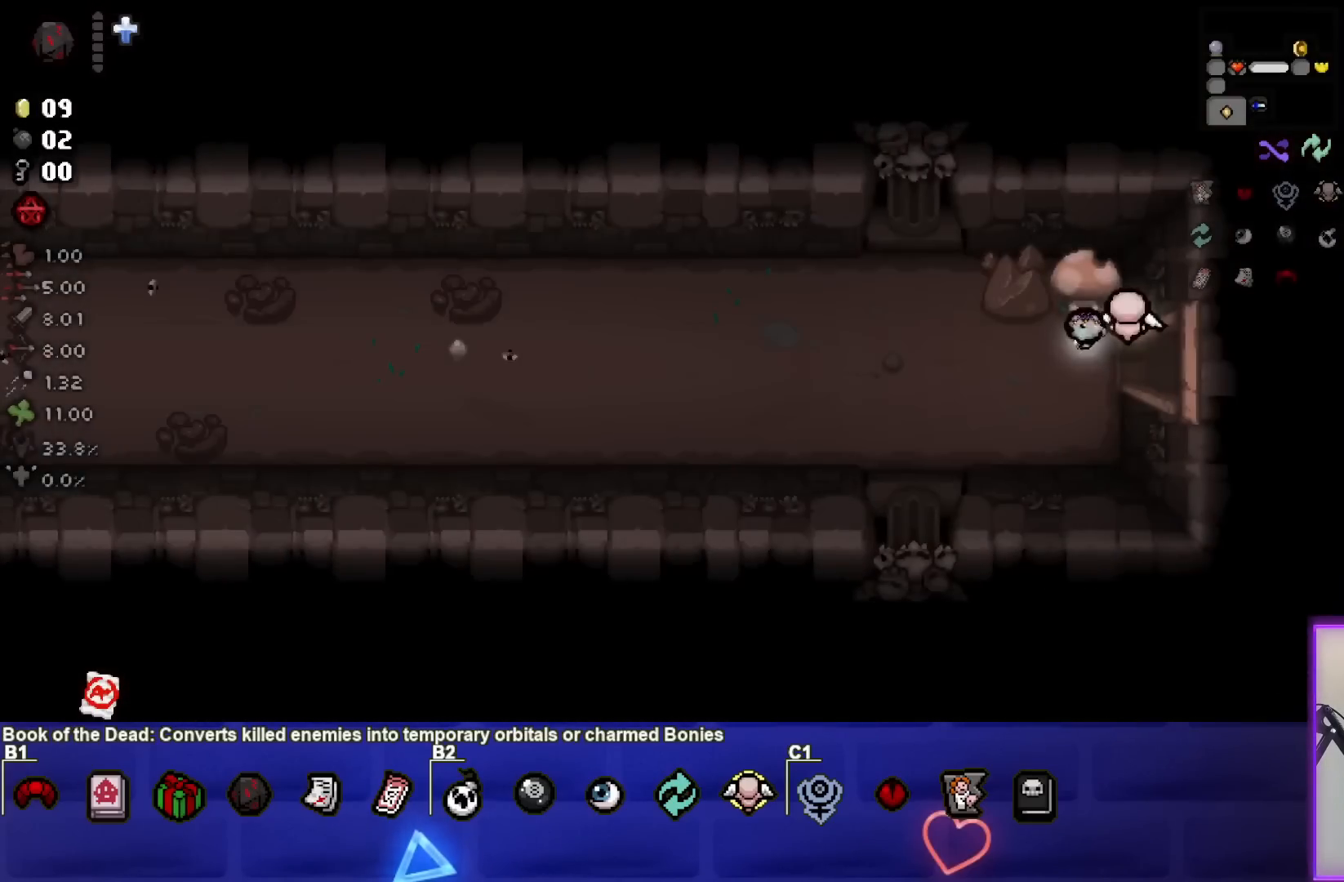
{"buttons": [], "left_stick": "left", "right_stick": "center", "events": [[167, "left_stick", "left"]]}
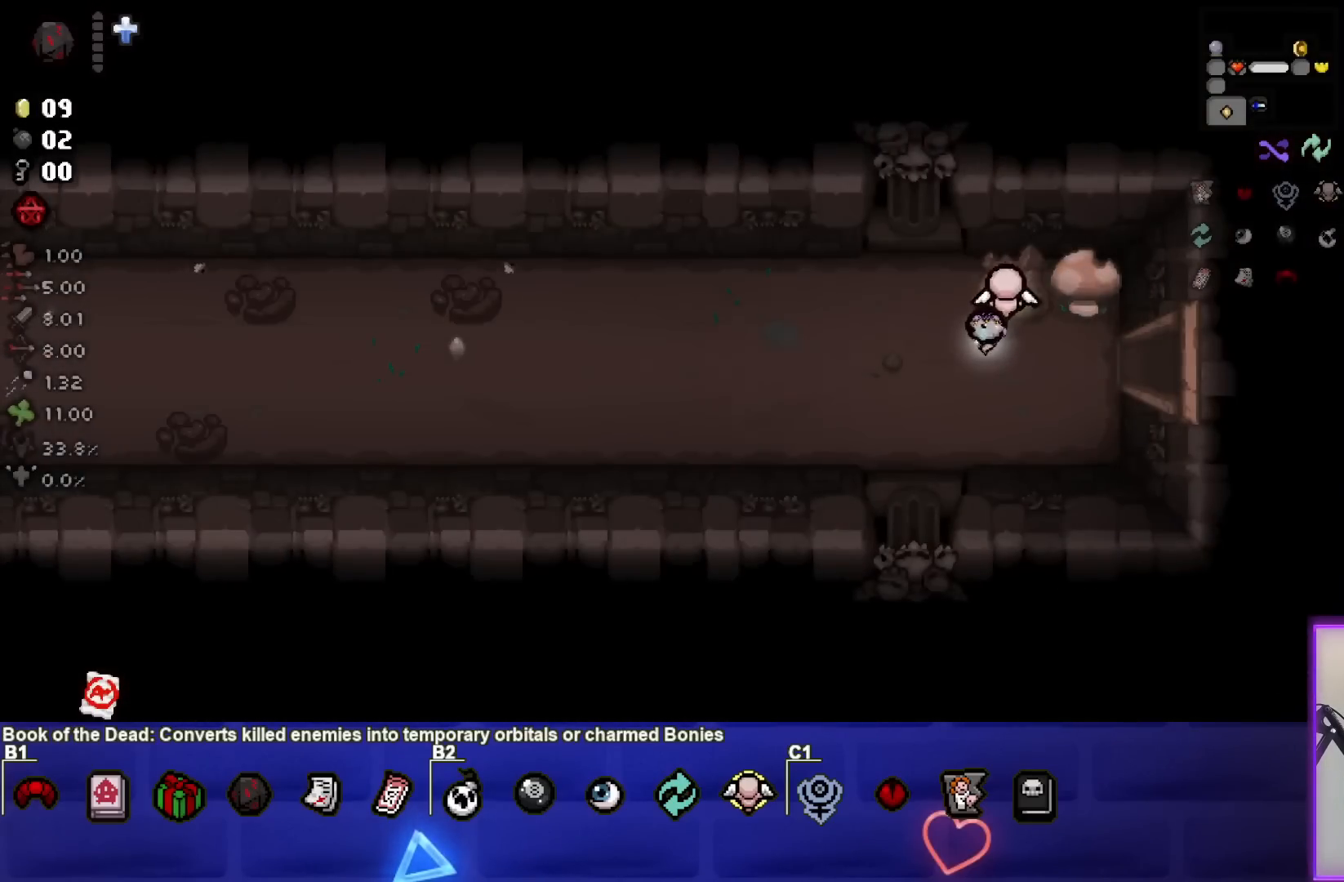
{"buttons": ["SQUARE"], "left_stick": "left", "right_stick": "center", "events": [[300, "SQUARE", "down"]]}
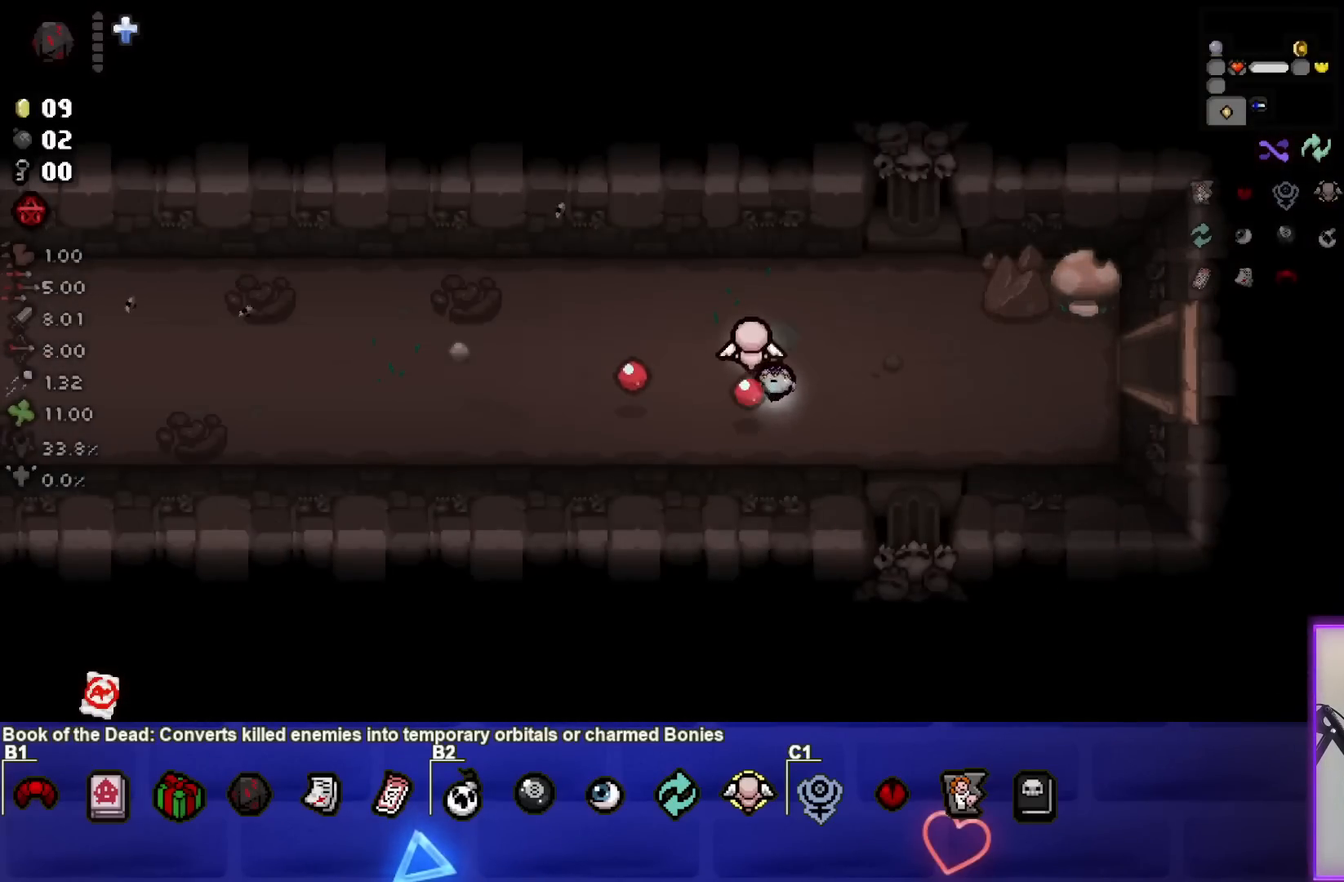
{"buttons": ["SQUARE"], "left_stick": "left", "right_stick": "center", "events": [[50, "SQUARE", "up"], [133, "SQUARE", "down"], [283, "SQUARE", "up"], [383, "SQUARE", "down"]]}
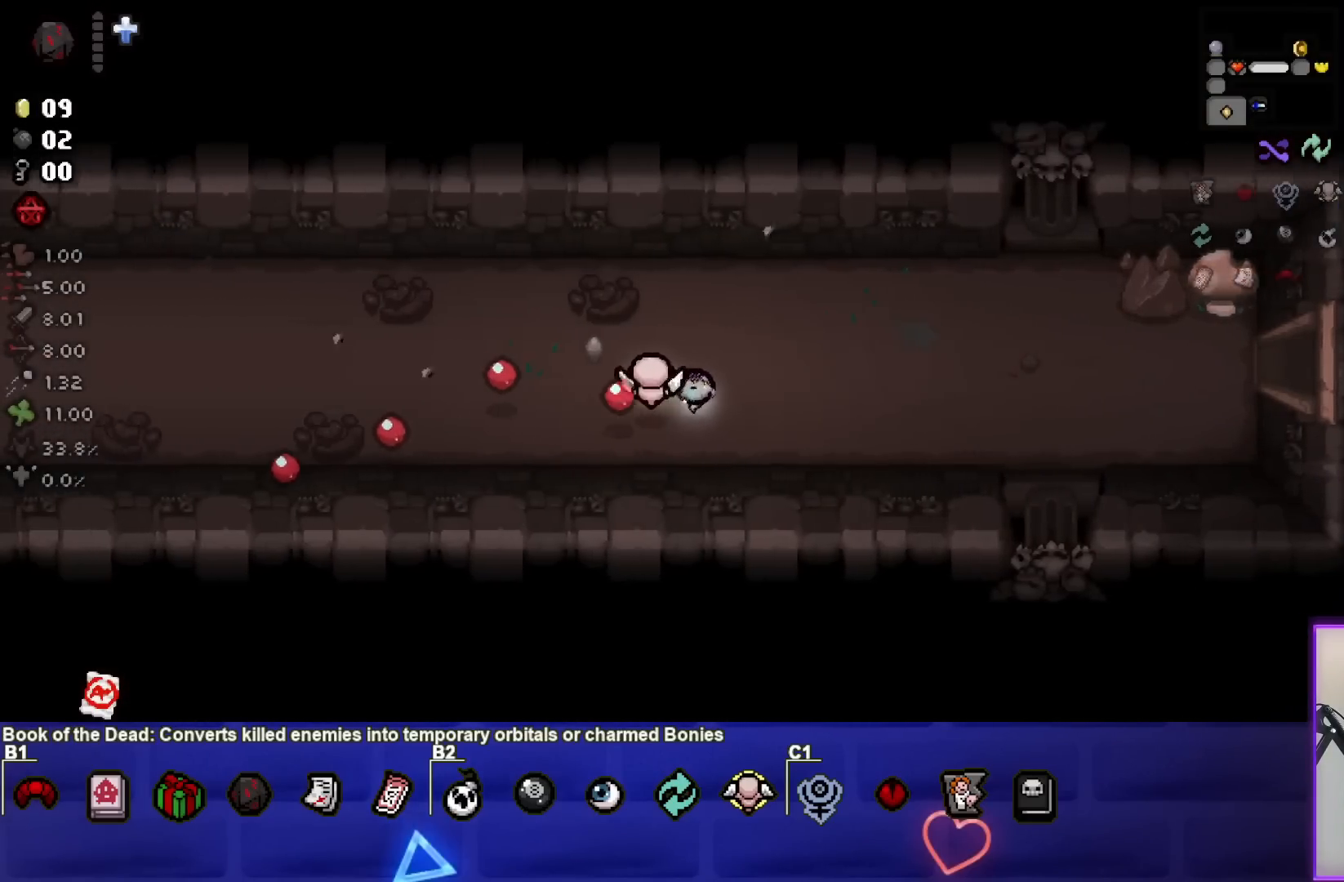
{"buttons": [], "left_stick": "left", "right_stick": "center", "events": [[17, "SQUARE", "up"], [117, "SQUARE", "down"], [233, "SQUARE", "up"], [350, "SQUARE", "down"], [467, "SQUARE", "up"]]}
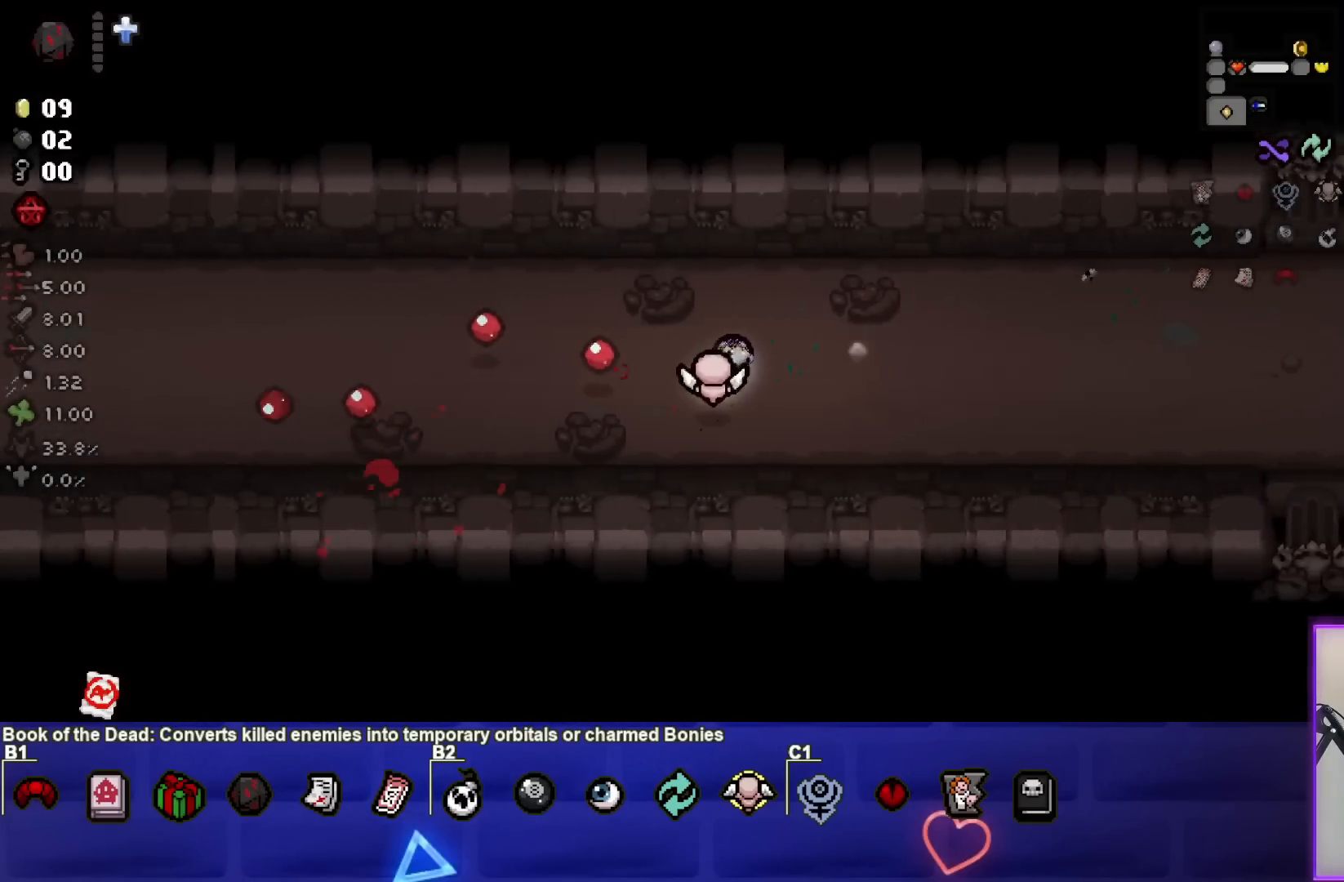
{"buttons": ["SQUARE"], "left_stick": "left", "right_stick": "center", "events": [[67, "SQUARE", "down"], [167, "SQUARE", "up"], [267, "SQUARE", "down"], [383, "SQUARE", "up"], [467, "SQUARE", "down"]]}
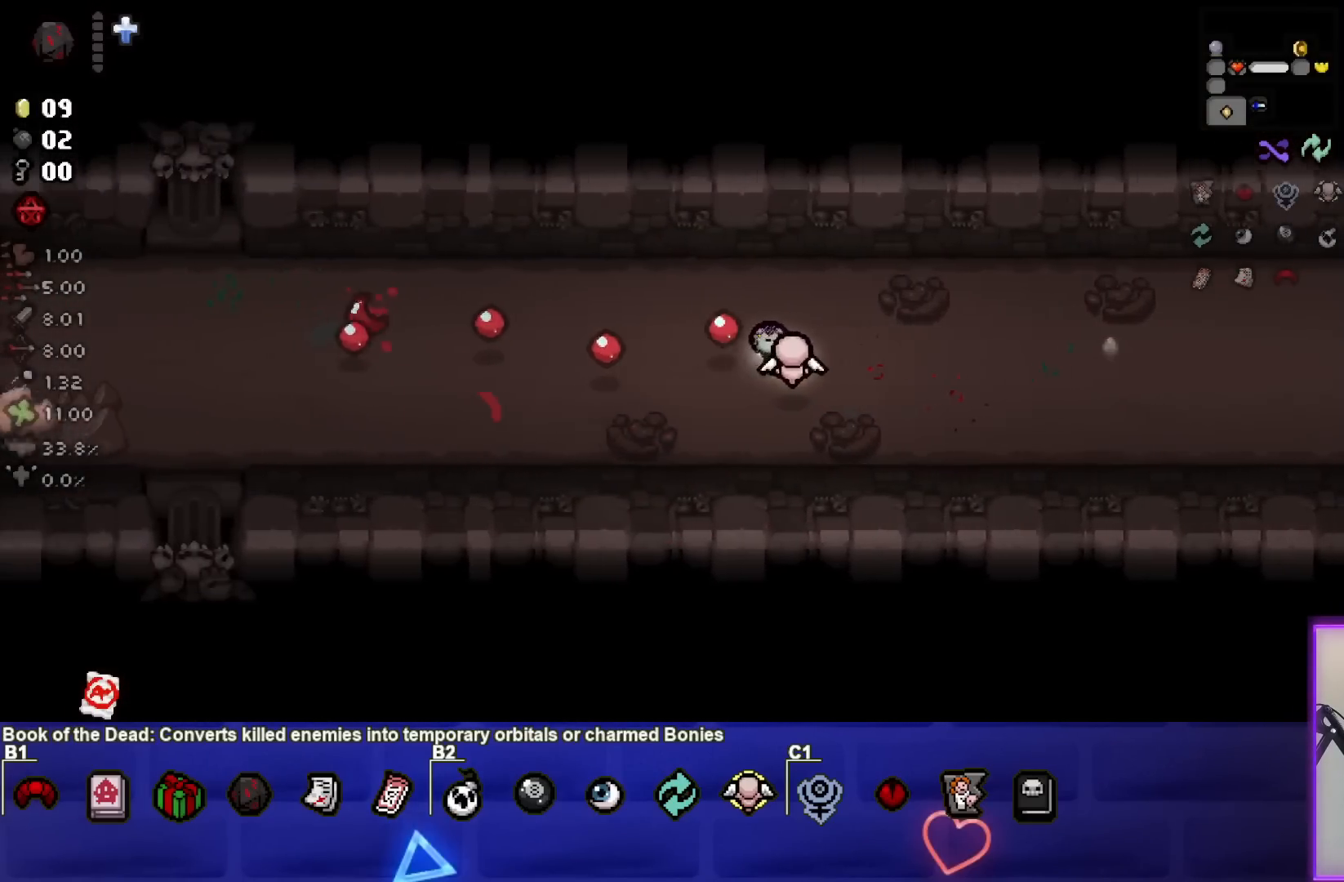
{"buttons": ["SQUARE"], "left_stick": "left", "right_stick": "center", "events": []}
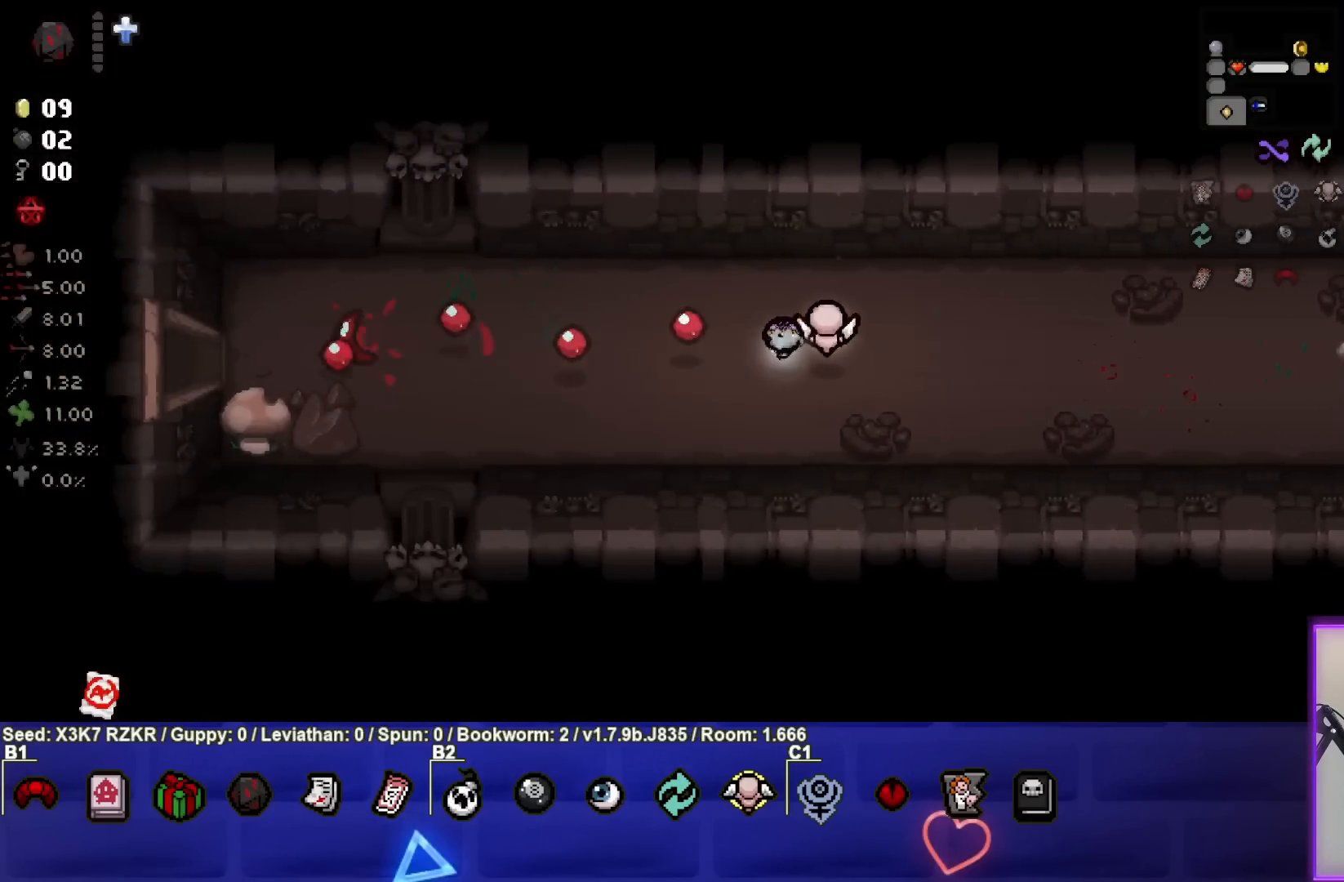
{"buttons": ["SQUARE"], "left_stick": "left", "right_stick": "center", "events": [[100, "SQUARE", "up"], [200, "SQUARE", "down"], [333, "SQUARE", "up"], [417, "SQUARE", "down"]]}
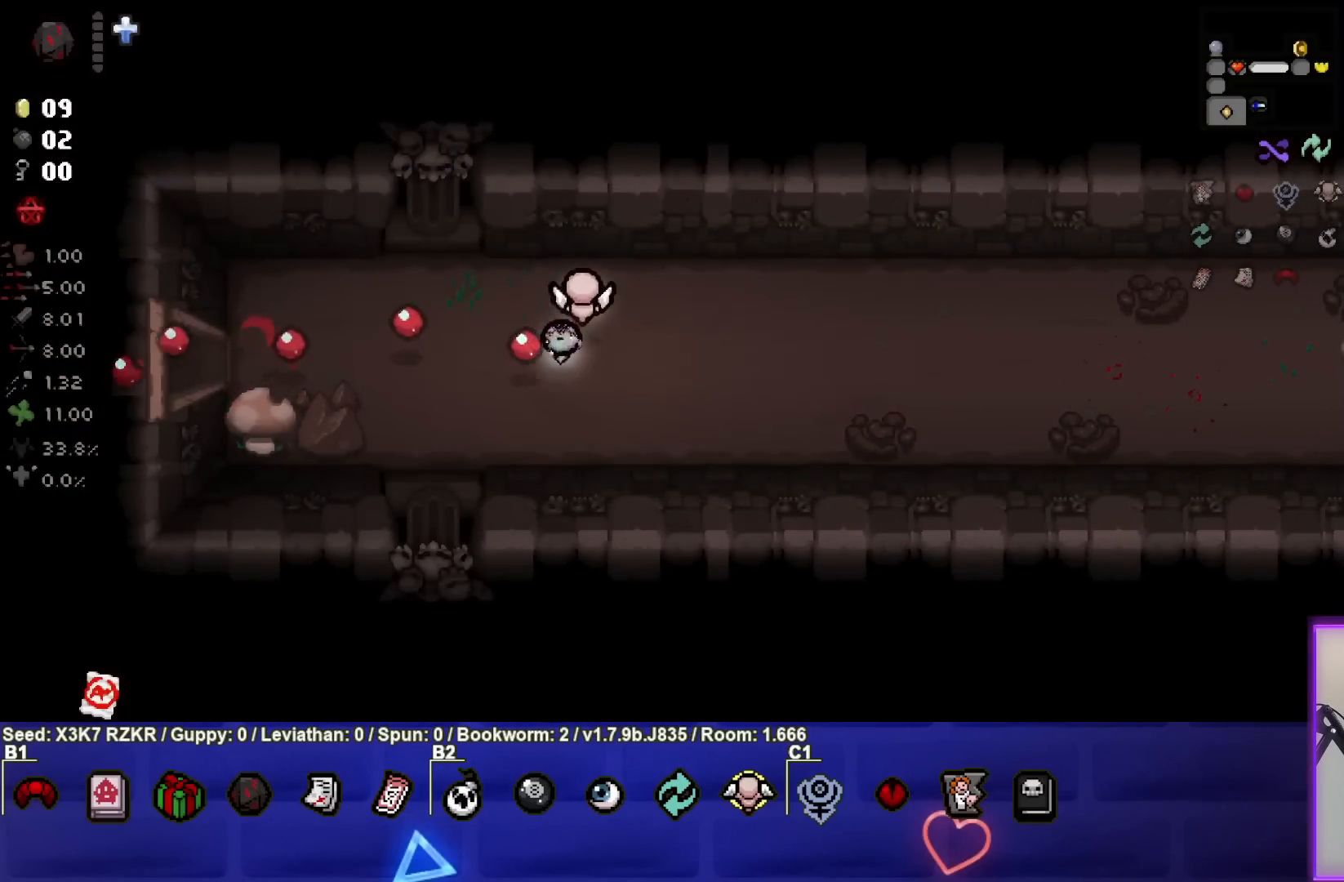
{"buttons": ["SQUARE"], "left_stick": "left", "right_stick": "center", "events": [[50, "SQUARE", "up"], [150, "SQUARE", "down"], [283, "SQUARE", "up"], [383, "SQUARE", "down"]]}